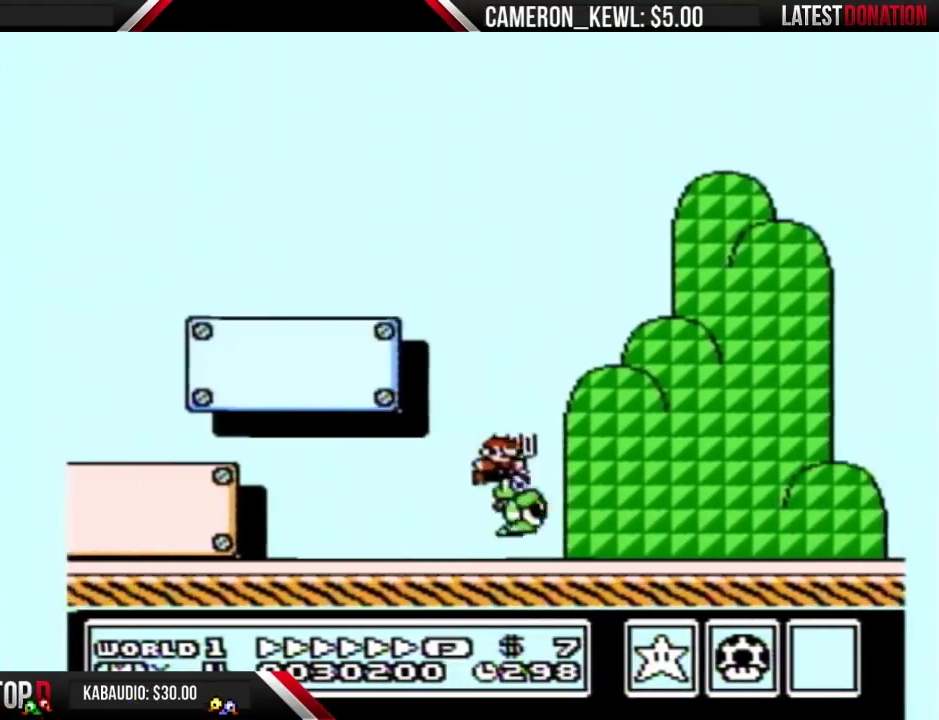
Gameplay with a controller (Nintendo layout); each line is a JSON object with the inputs held at the frame after it. "events" lists button and stick changes between this image and that frame as [ms after this image, input, new state], when the widget could be followed in between. Not read: L3 R3.
{"buttons": ["A", "B", "DPAD_RIGHT"], "events": []}
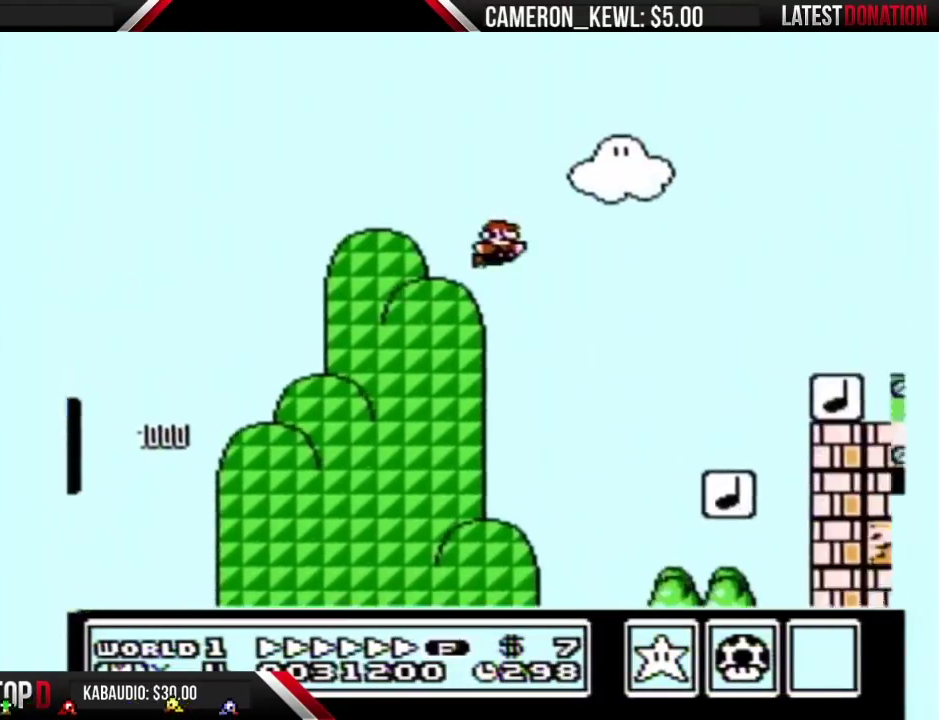
{"buttons": ["B", "DPAD_RIGHT"], "events": [[367, "A", "up"]]}
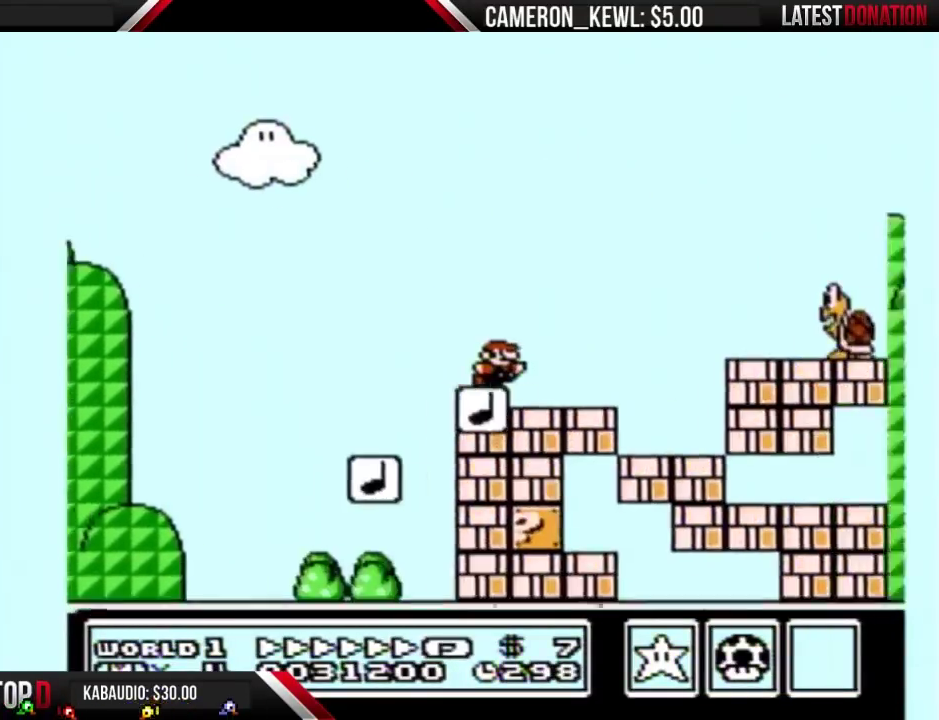
{"buttons": ["A", "B", "DPAD_RIGHT"], "events": [[100, "A", "down"]]}
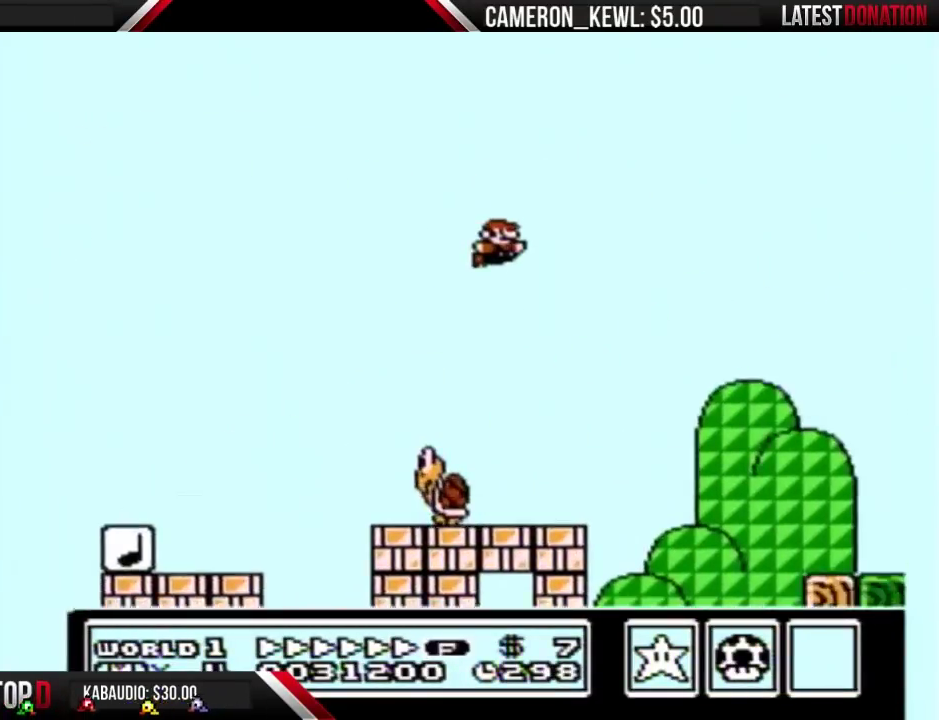
{"buttons": ["B", "DPAD_RIGHT"], "events": [[367, "A", "up"]]}
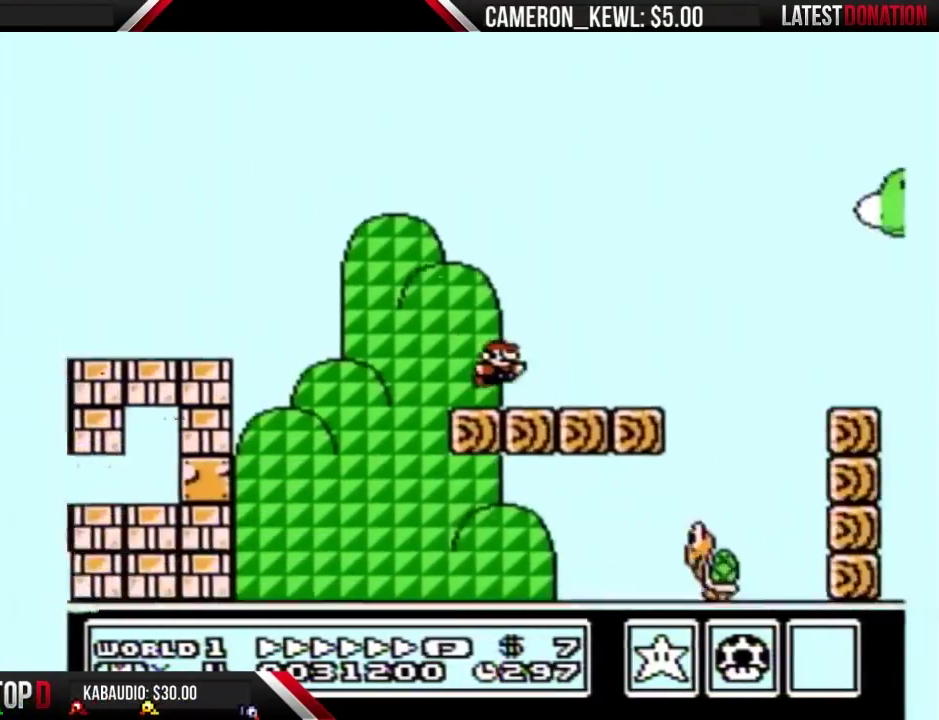
{"buttons": ["B", "DPAD_RIGHT"], "events": [[233, "A", "down"], [300, "A", "up"]]}
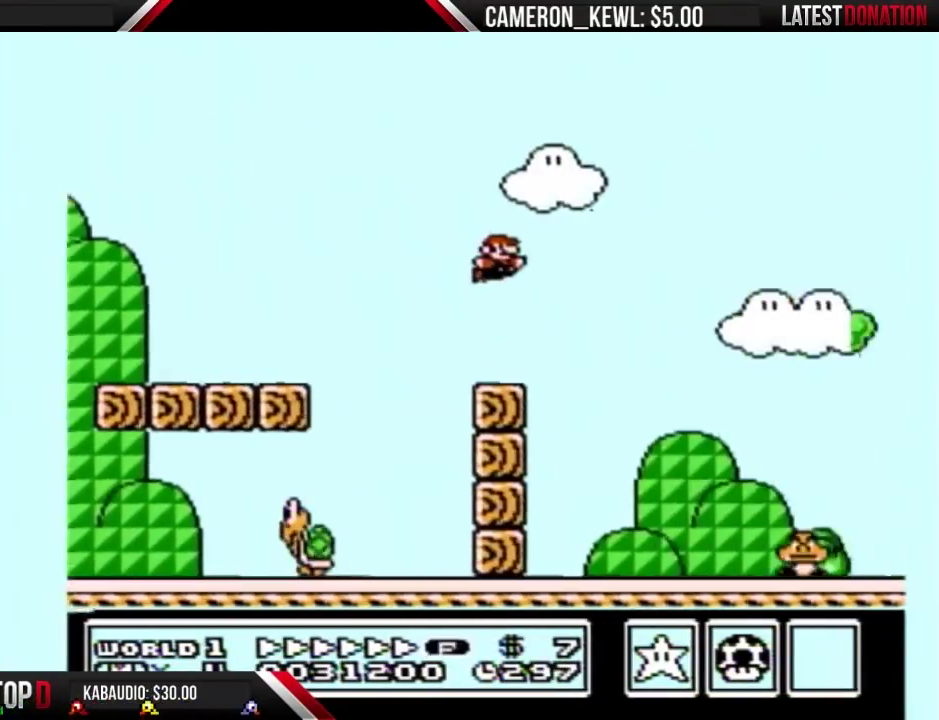
{"buttons": ["A", "B", "DPAD_RIGHT"], "events": [[467, "A", "down"]]}
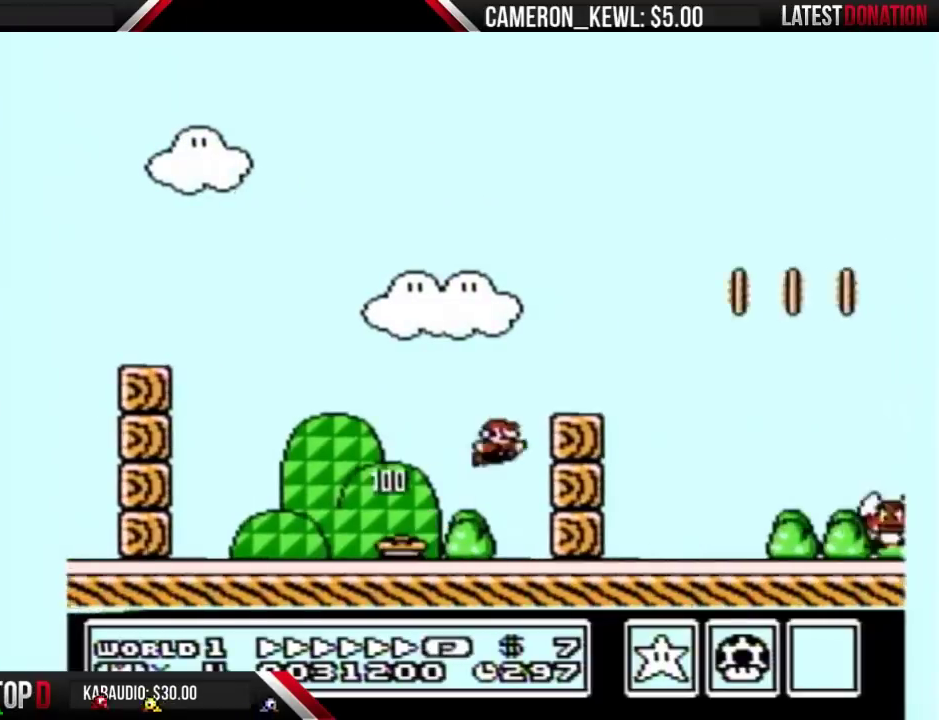
{"buttons": ["B", "DPAD_RIGHT"], "events": [[233, "A", "up"]]}
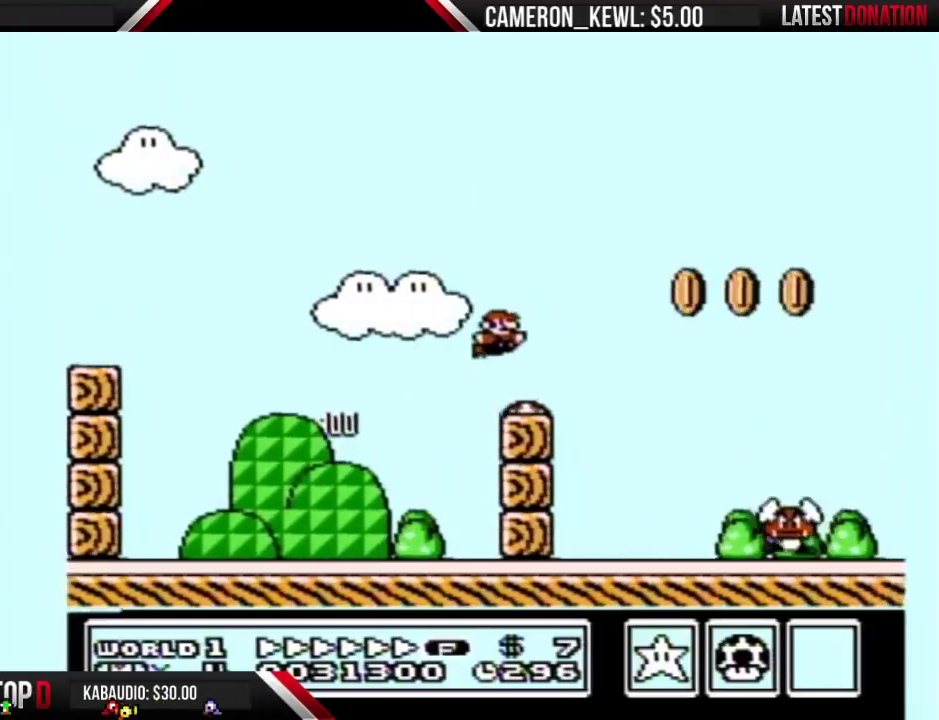
{"buttons": ["B", "DPAD_RIGHT"], "events": []}
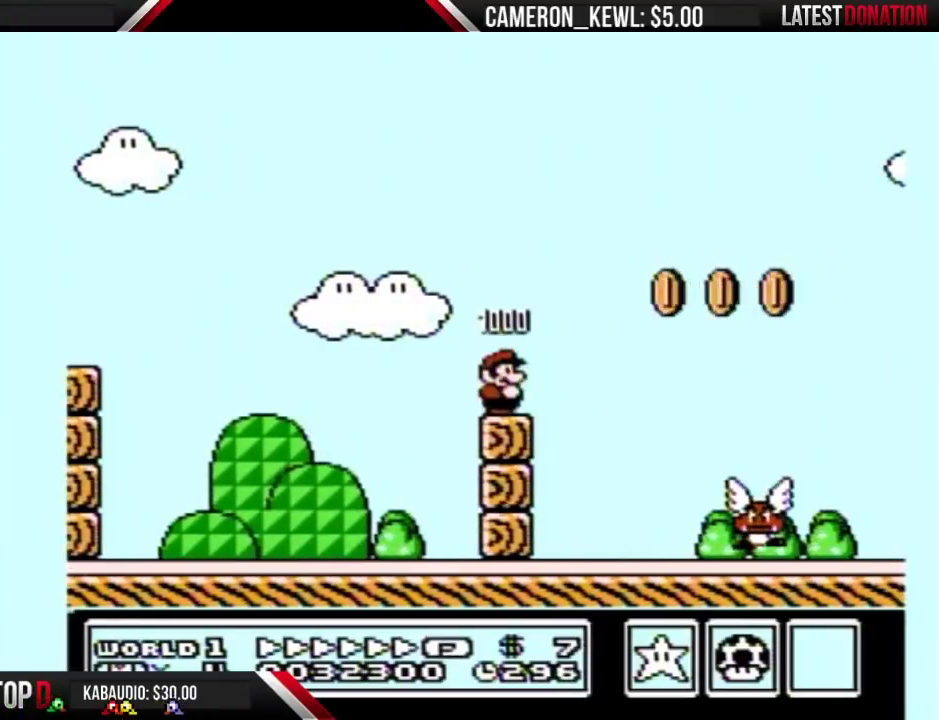
{"buttons": ["A", "B", "DPAD_RIGHT"], "events": [[467, "A", "down"]]}
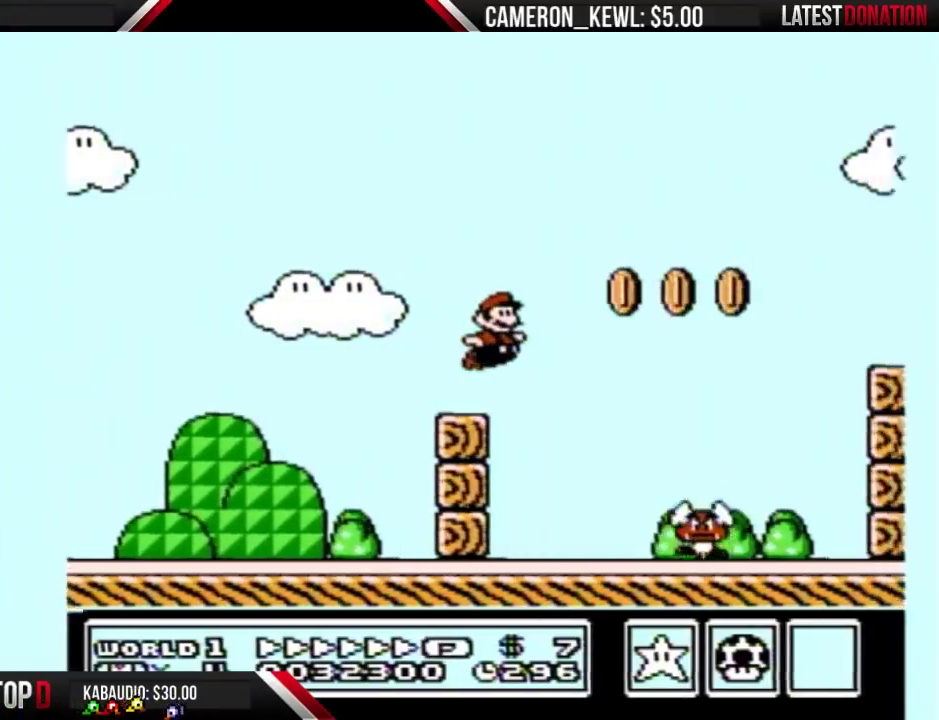
{"buttons": ["B", "DPAD_RIGHT"], "events": [[300, "A", "up"]]}
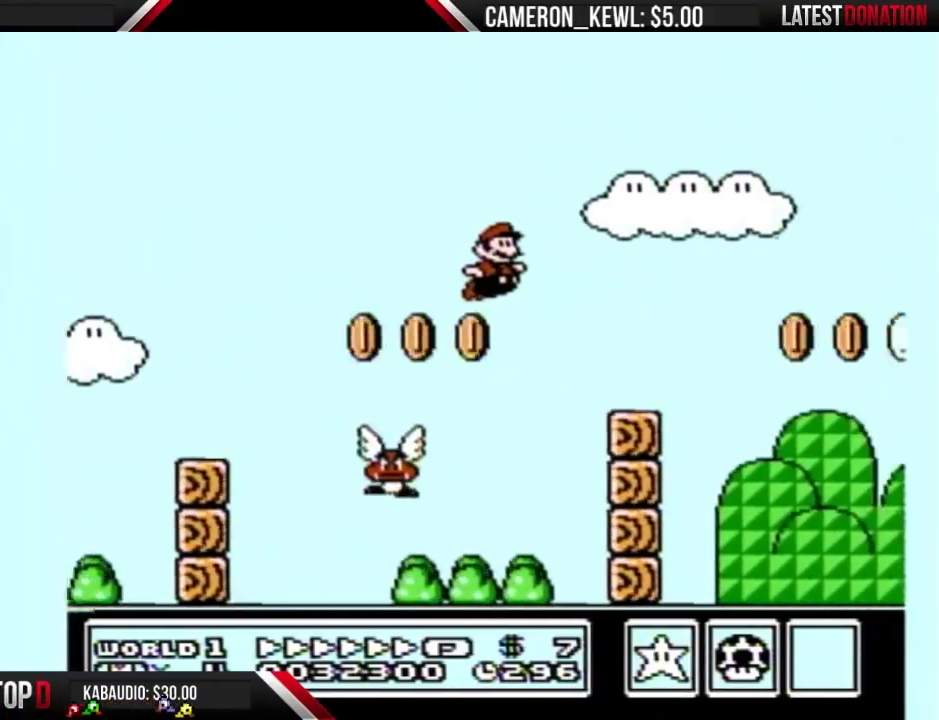
{"buttons": ["B", "DPAD_RIGHT"], "events": [[267, "A", "down"], [333, "A", "up"]]}
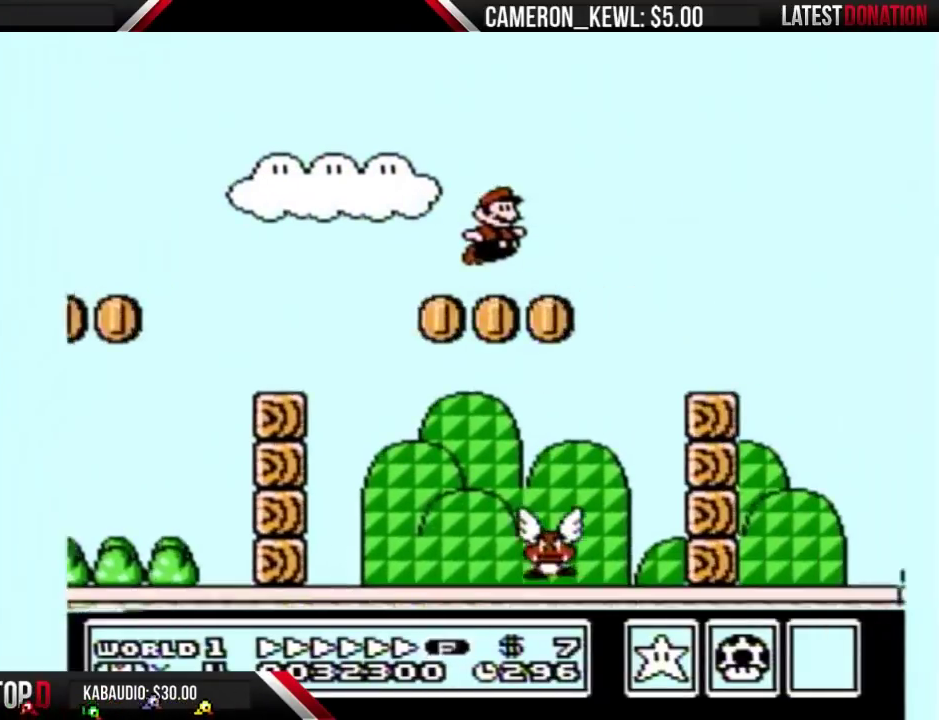
{"buttons": ["A", "B", "DPAD_RIGHT"], "events": [[333, "A", "down"]]}
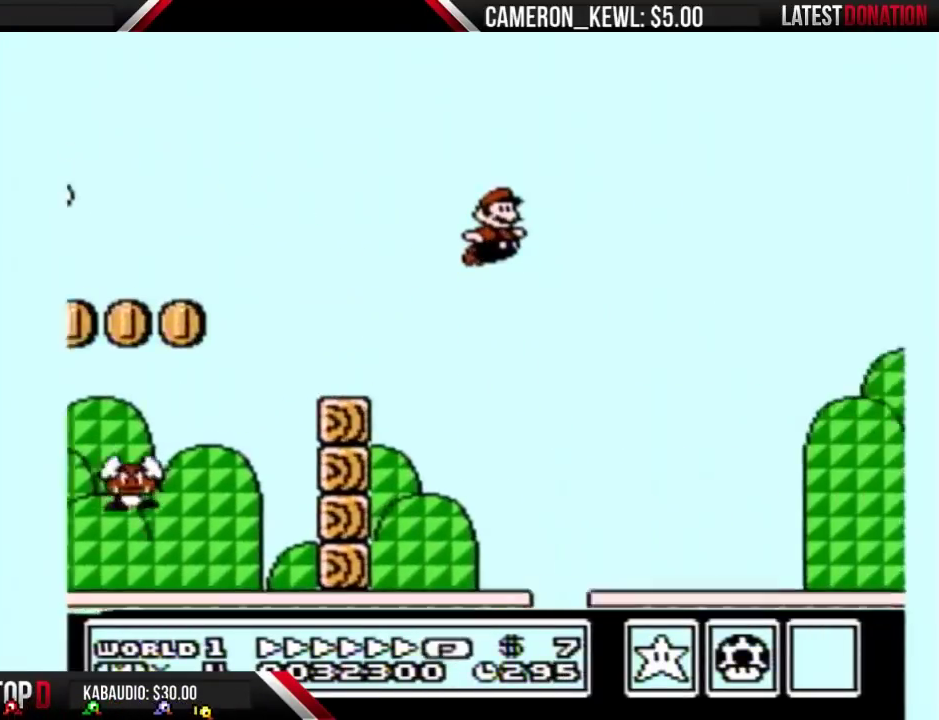
{"buttons": ["A", "B", "DPAD_RIGHT"], "events": []}
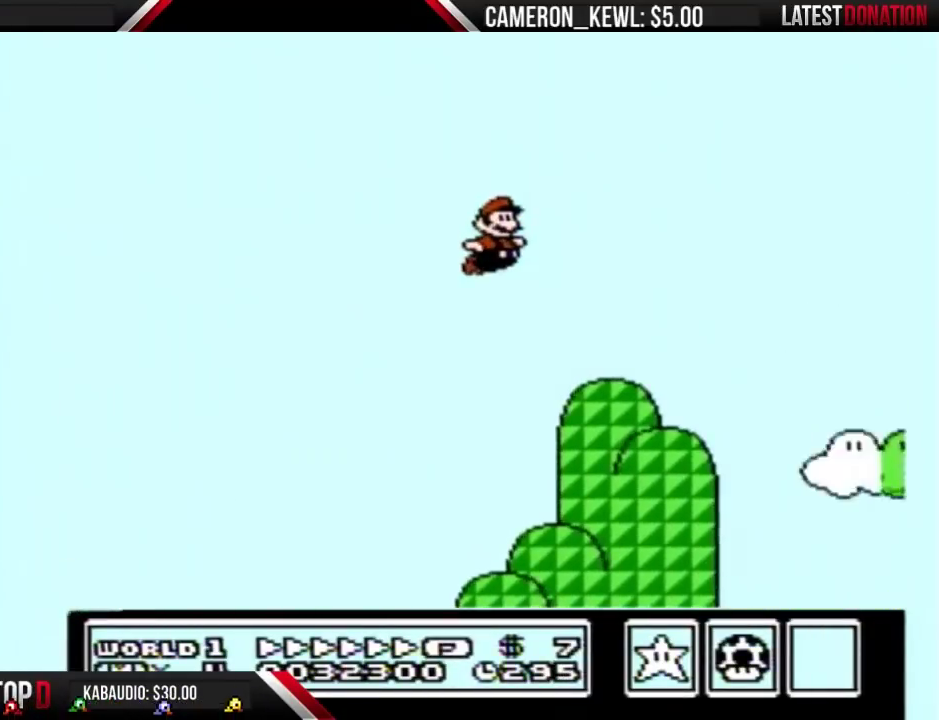
{"buttons": ["B", "DPAD_RIGHT"], "events": [[467, "A", "up"]]}
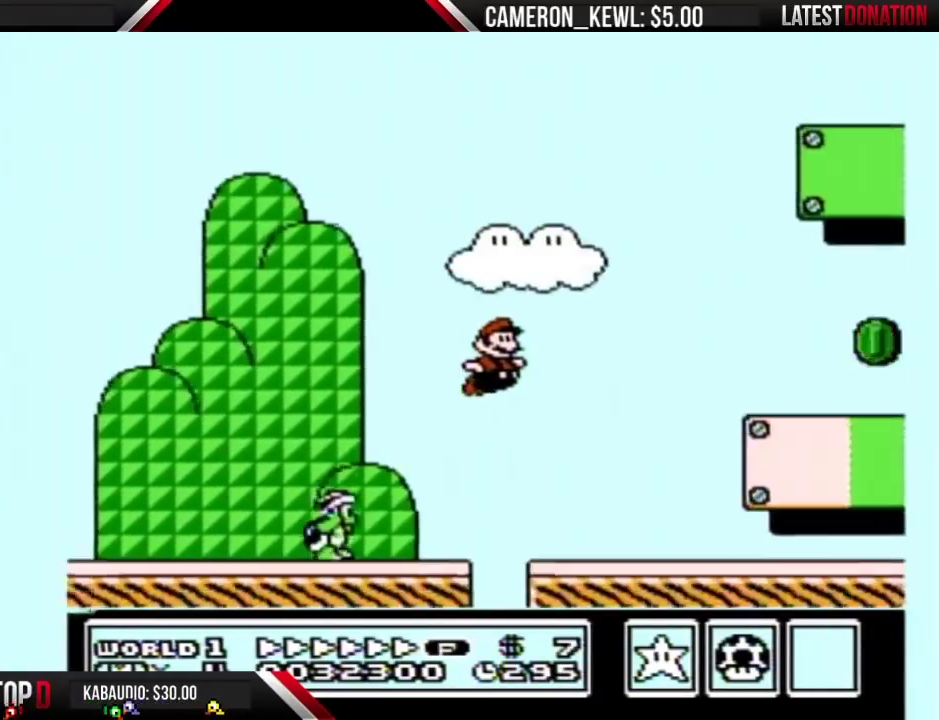
{"buttons": ["A", "B", "DPAD_RIGHT"], "events": [[400, "A", "down"]]}
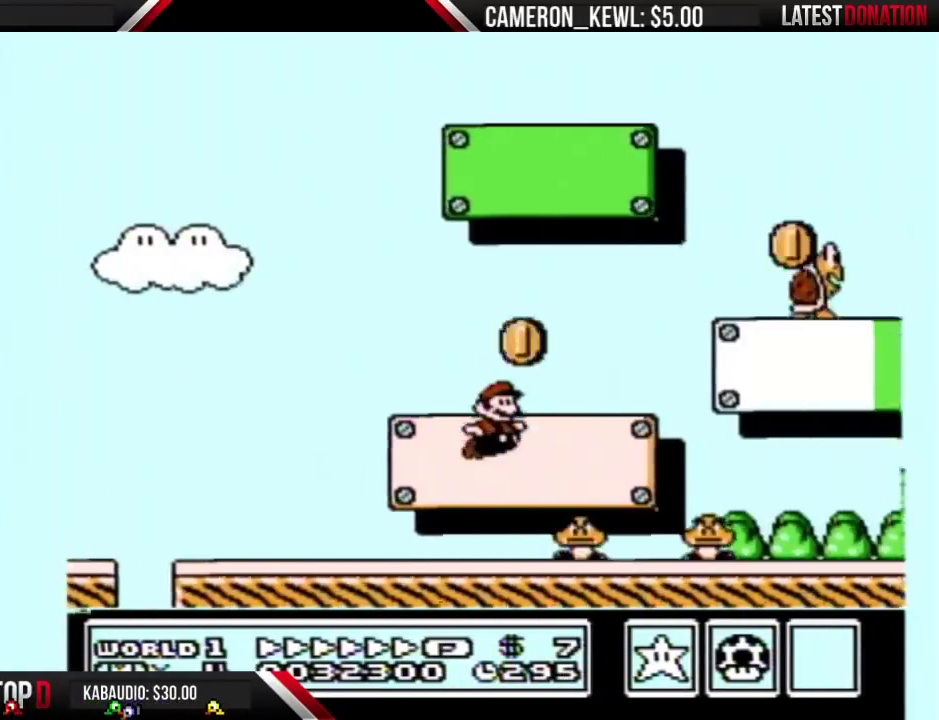
{"buttons": ["B", "DPAD_LEFT"], "events": [[400, "A", "up"], [400, "DPAD_RIGHT", "up"], [433, "DPAD_LEFT", "down"]]}
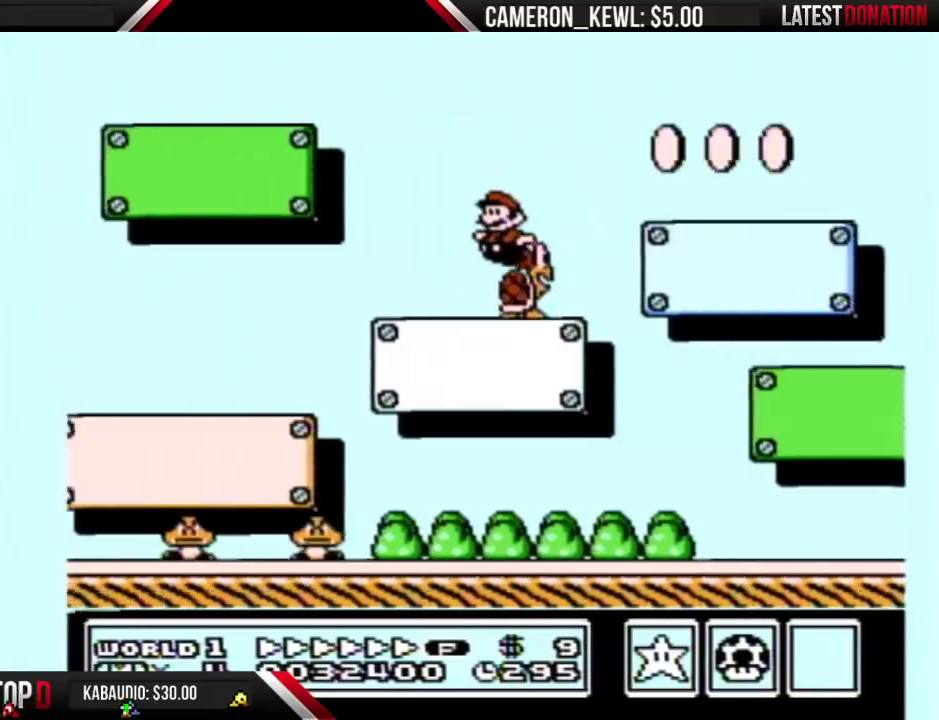
{"buttons": ["B", "DPAD_DOWN", "DPAD_LEFT"], "events": [[167, "DPAD_DOWN", "down"]]}
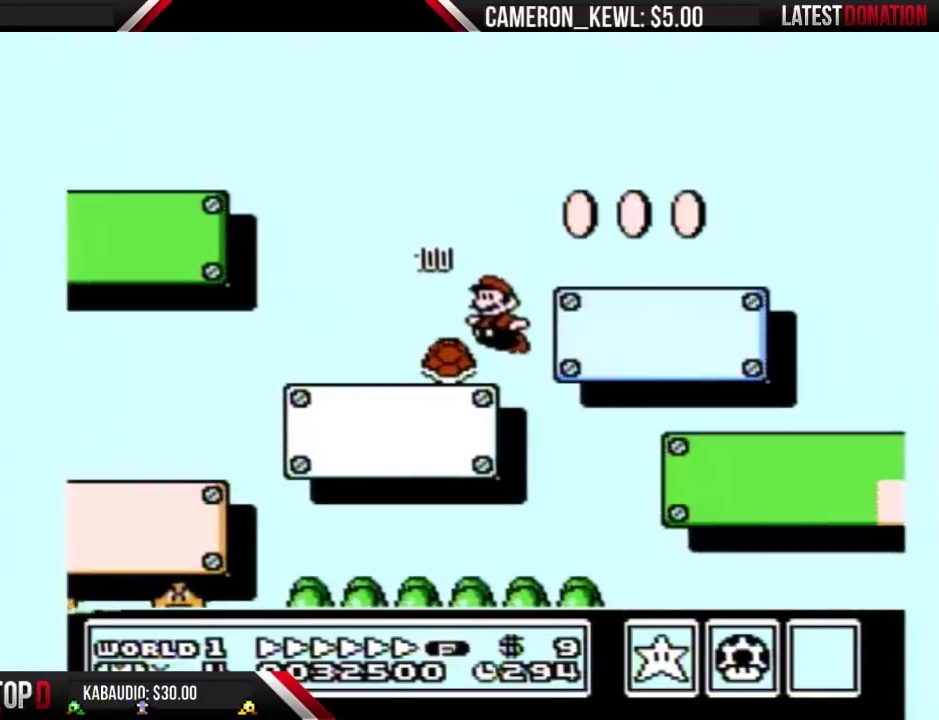
{"buttons": ["B", "DPAD_DOWN", "DPAD_LEFT"], "events": []}
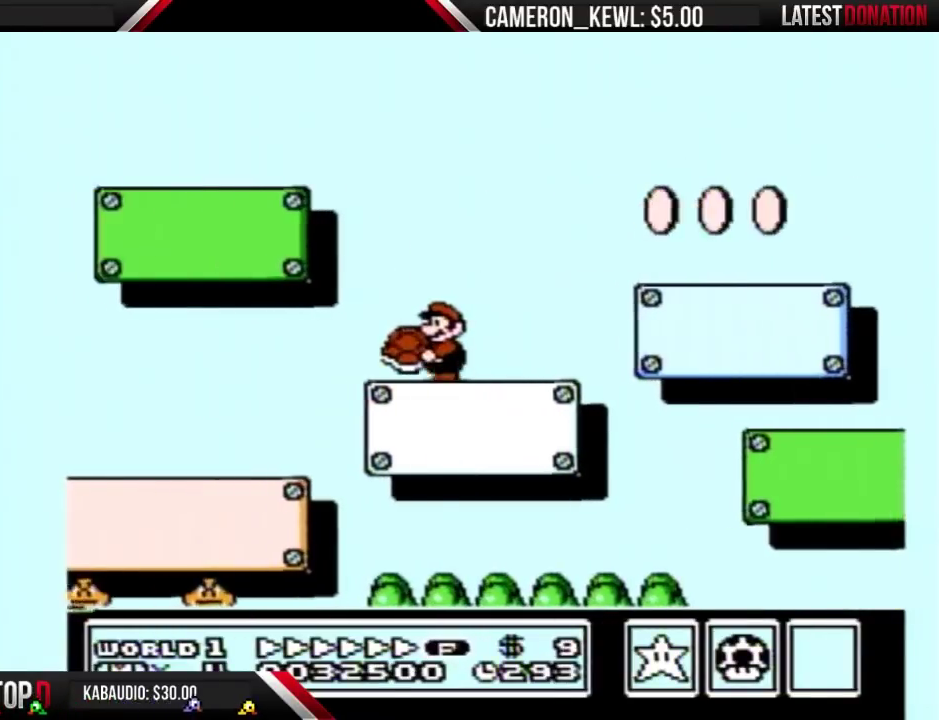
{"buttons": ["B", "DPAD_DOWN"], "events": [[67, "DPAD_LEFT", "up"], [100, "DPAD_RIGHT", "down"], [467, "DPAD_RIGHT", "up"]]}
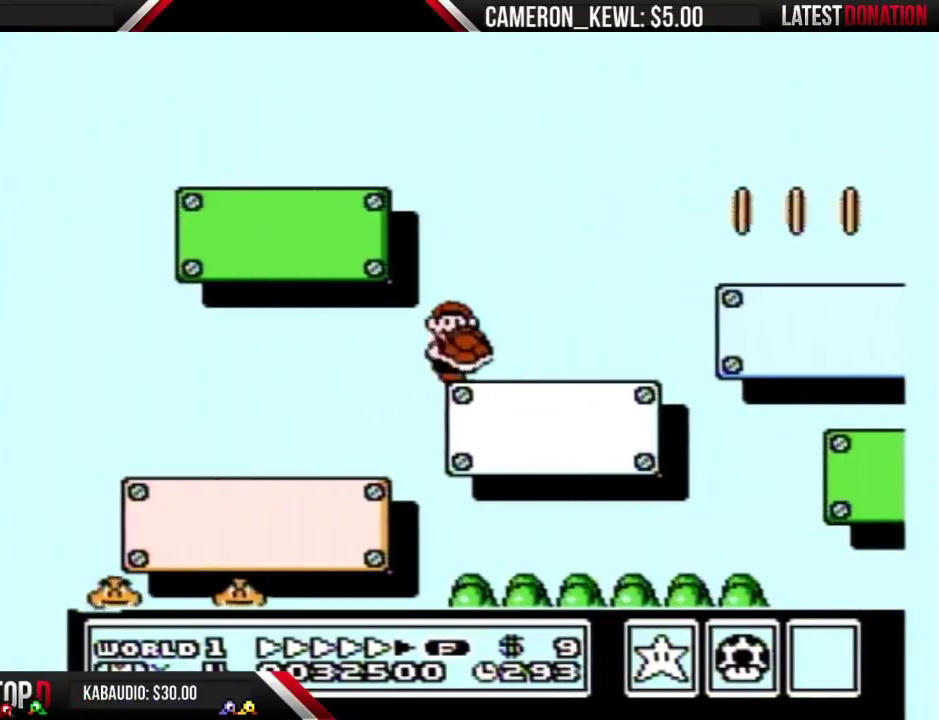
{"buttons": ["B", "DPAD_DOWN"], "events": [[33, "DPAD_LEFT", "down"], [100, "DPAD_LEFT", "up"], [133, "DPAD_RIGHT", "down"], [267, "DPAD_RIGHT", "up"], [400, "DPAD_RIGHT", "down"], [500, "DPAD_RIGHT", "up"]]}
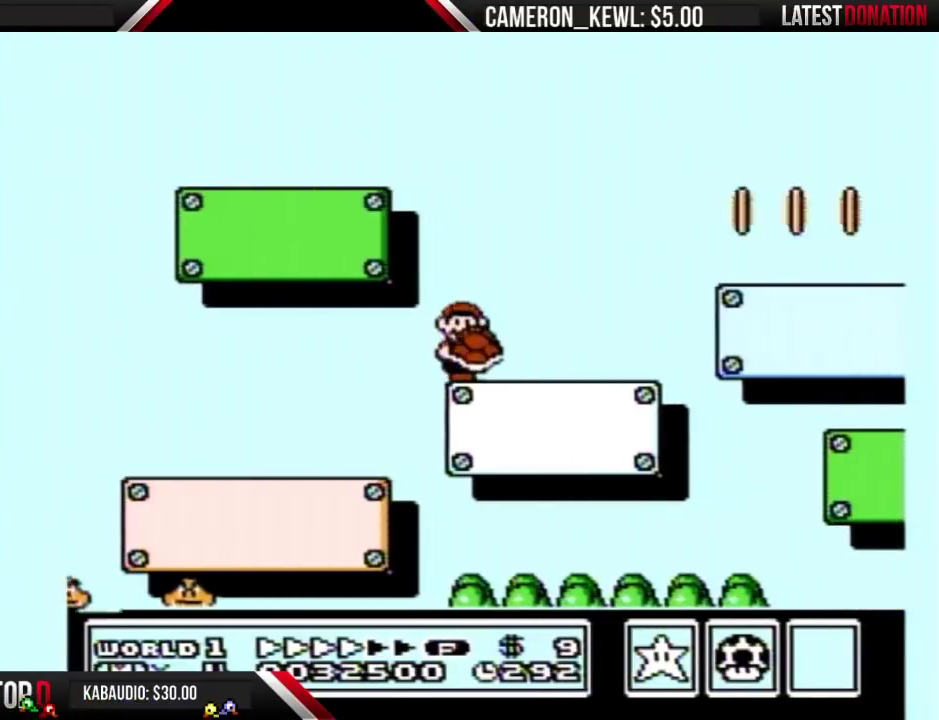
{"buttons": ["B", "DPAD_DOWN", "DPAD_RIGHT"], "events": [[33, "DPAD_LEFT", "down"], [133, "DPAD_LEFT", "up"], [167, "DPAD_RIGHT", "down"], [267, "DPAD_RIGHT", "up"], [300, "DPAD_LEFT", "down"], [400, "DPAD_LEFT", "up"], [433, "DPAD_RIGHT", "down"]]}
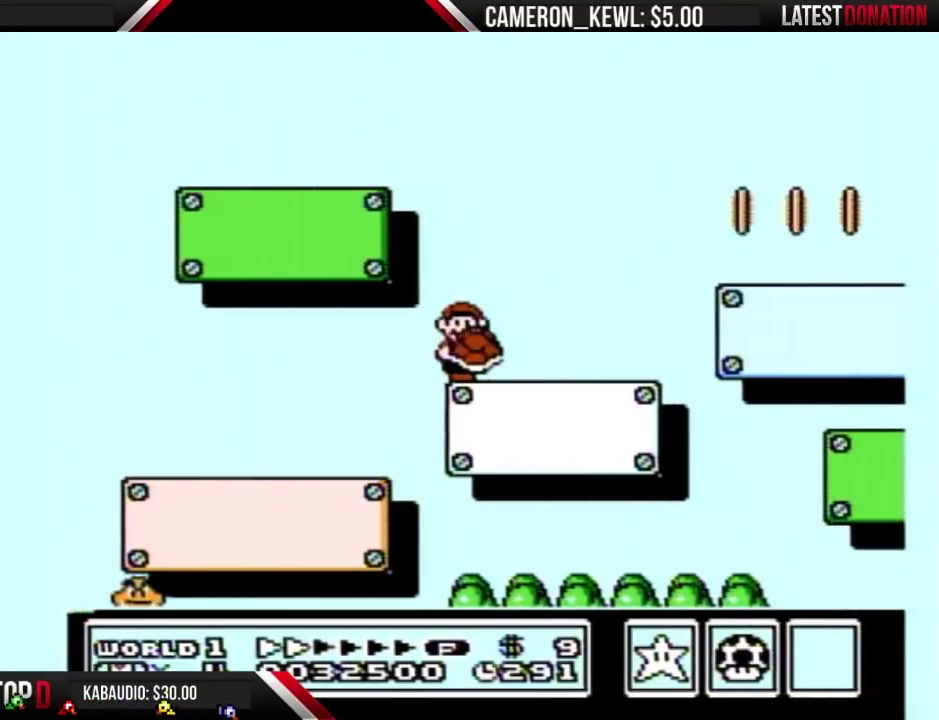
{"buttons": ["B", "DPAD_DOWN"], "events": [[33, "DPAD_RIGHT", "up"], [100, "DPAD_LEFT", "down"], [200, "DPAD_LEFT", "up"], [267, "DPAD_RIGHT", "down"], [333, "DPAD_RIGHT", "up"], [400, "DPAD_LEFT", "down"], [467, "DPAD_LEFT", "up"]]}
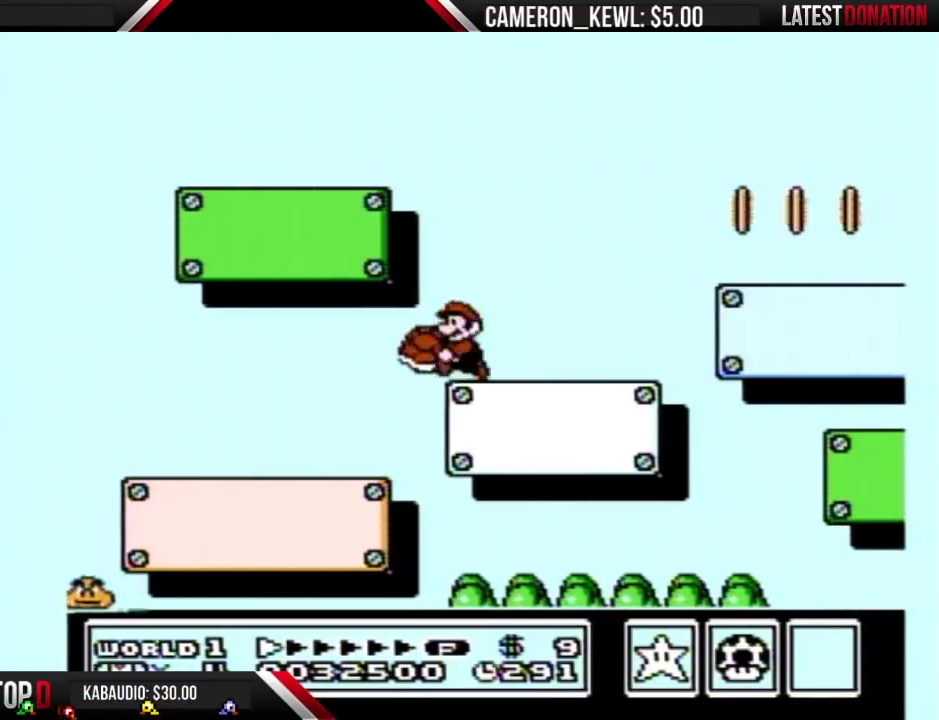
{"buttons": ["B", "DPAD_DOWN", "DPAD_LEFT"], "events": [[67, "DPAD_RIGHT", "down"], [133, "DPAD_RIGHT", "up"], [200, "DPAD_LEFT", "down"], [300, "DPAD_LEFT", "up"], [333, "DPAD_RIGHT", "down"], [433, "DPAD_RIGHT", "up"], [500, "DPAD_LEFT", "down"]]}
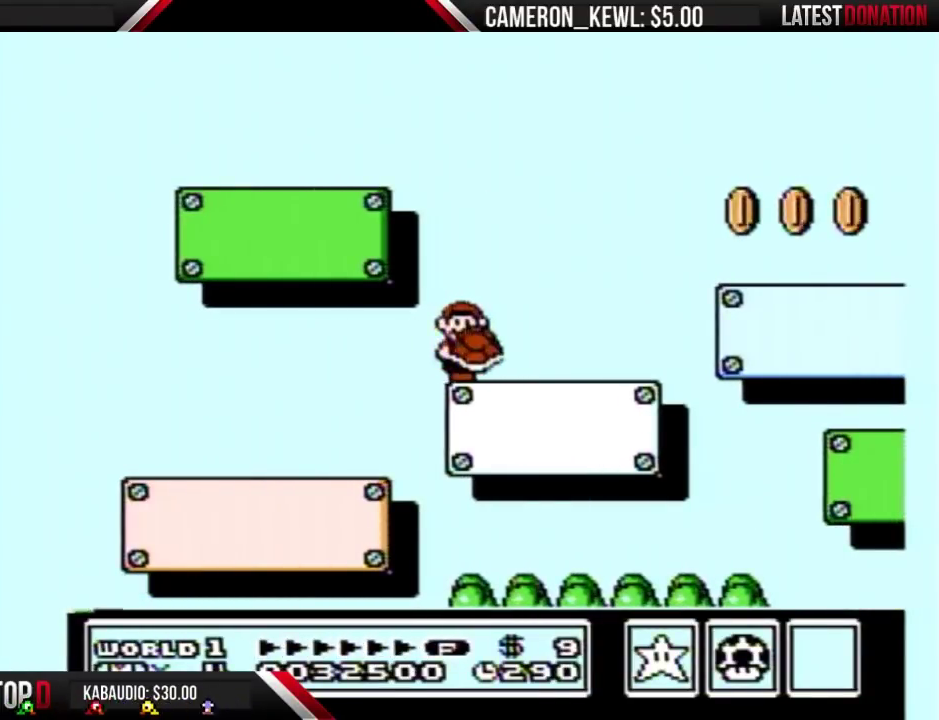
{"buttons": ["B", "DPAD_DOWN", "DPAD_RIGHT"], "events": [[100, "DPAD_LEFT", "up"], [167, "DPAD_RIGHT", "down"], [267, "DPAD_RIGHT", "up"], [300, "DPAD_LEFT", "down"], [467, "DPAD_LEFT", "up"], [500, "DPAD_RIGHT", "down"]]}
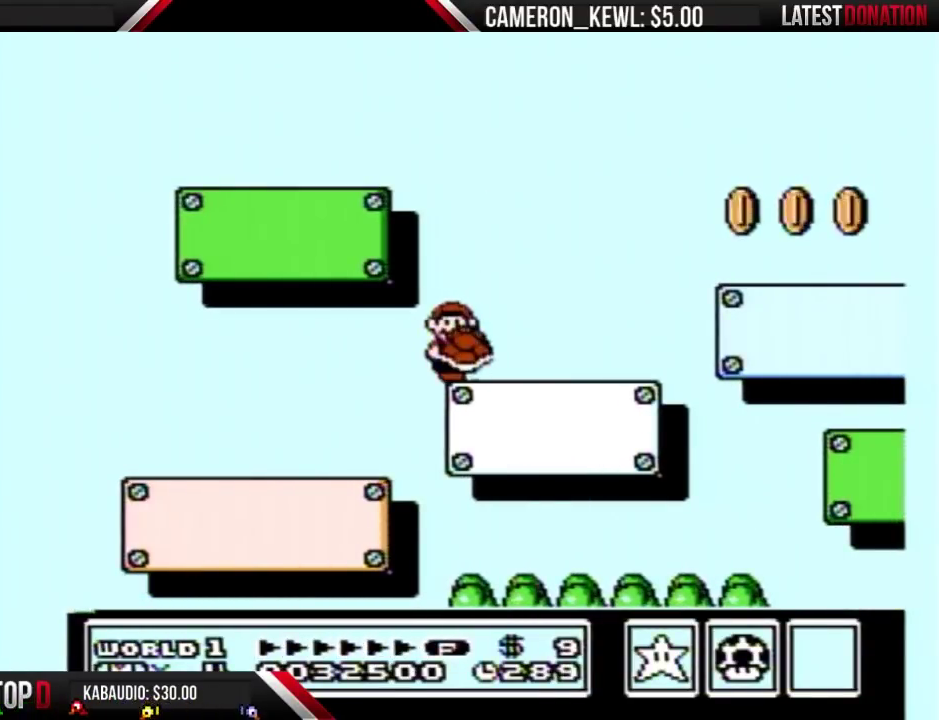
{"buttons": ["B", "DPAD_DOWN", "DPAD_RIGHT"], "events": []}
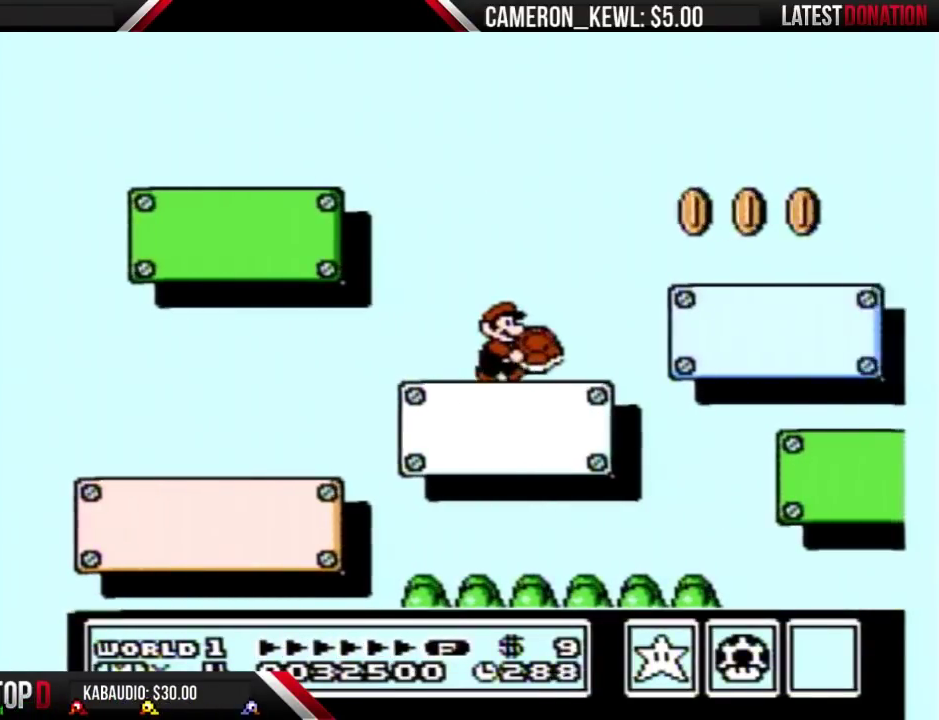
{"buttons": ["B", "DPAD_RIGHT"], "events": [[400, "DPAD_DOWN", "up"]]}
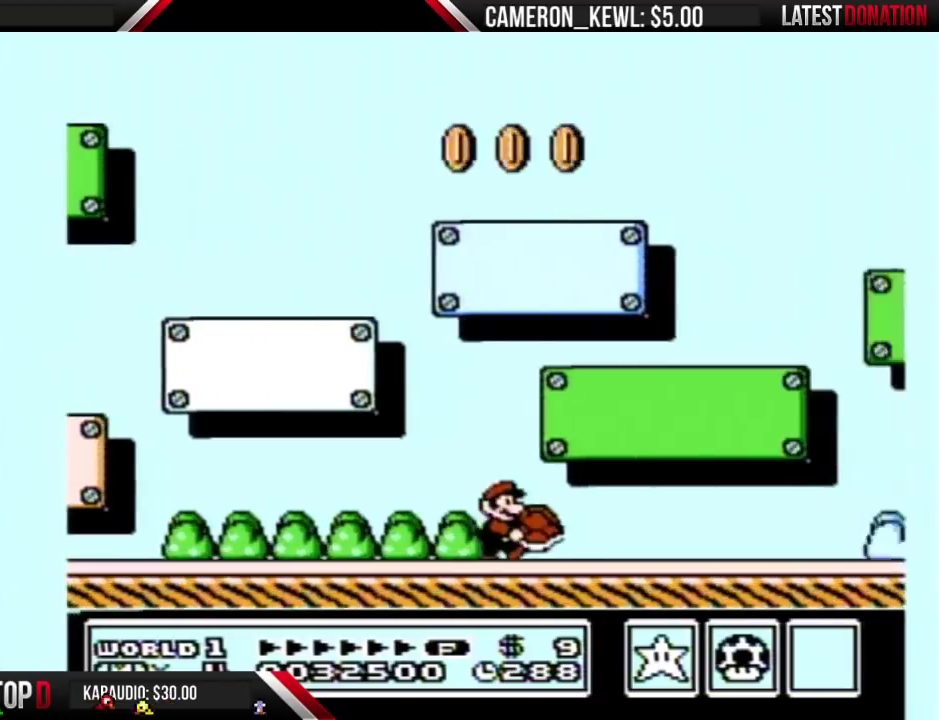
{"buttons": ["B", "DPAD_RIGHT"], "events": []}
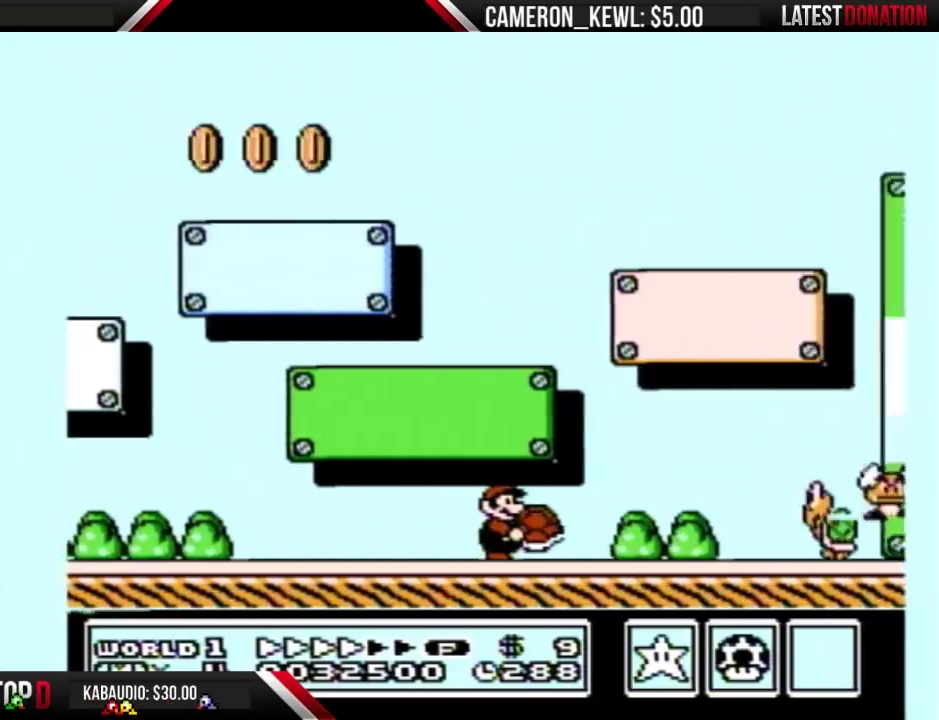
{"buttons": ["B", "DPAD_RIGHT"], "events": [[433, "A", "down"], [500, "A", "up"]]}
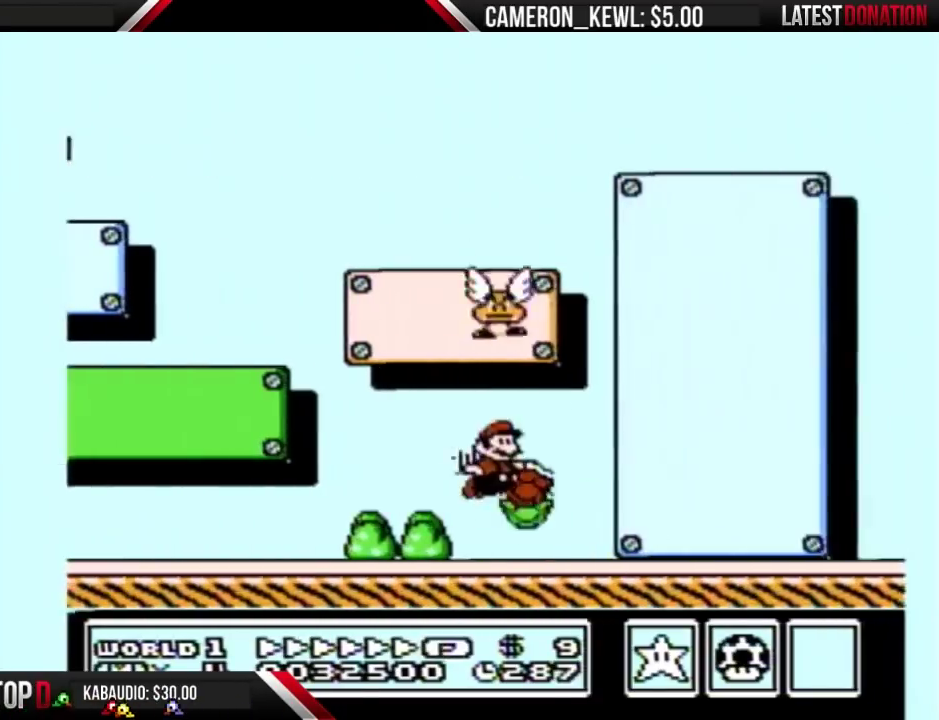
{"buttons": ["A", "B", "DPAD_RIGHT"], "events": [[500, "A", "down"]]}